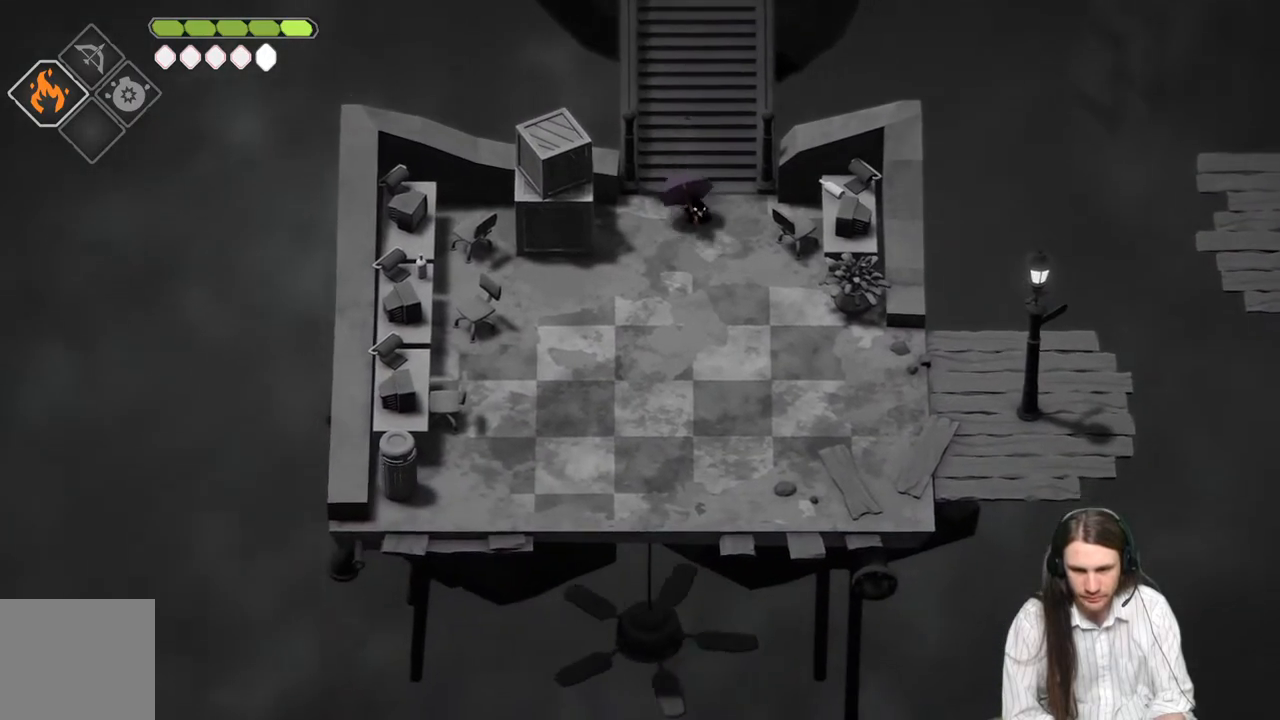
Gameplay with a controller (Xbox layout); each line is a JSON object with the inputs held at the frame after it. "events" lists button and stick changes between this image and that frame as [ms after this image, input, new state], when the widget could be followed in between.
{"buttons": [], "left_stick": "down-right", "right_stick": "down-right", "events": [[33, "left_stick", "down-right"], [117, "right_stick", "center"], [267, "right_stick", "down-right"]]}
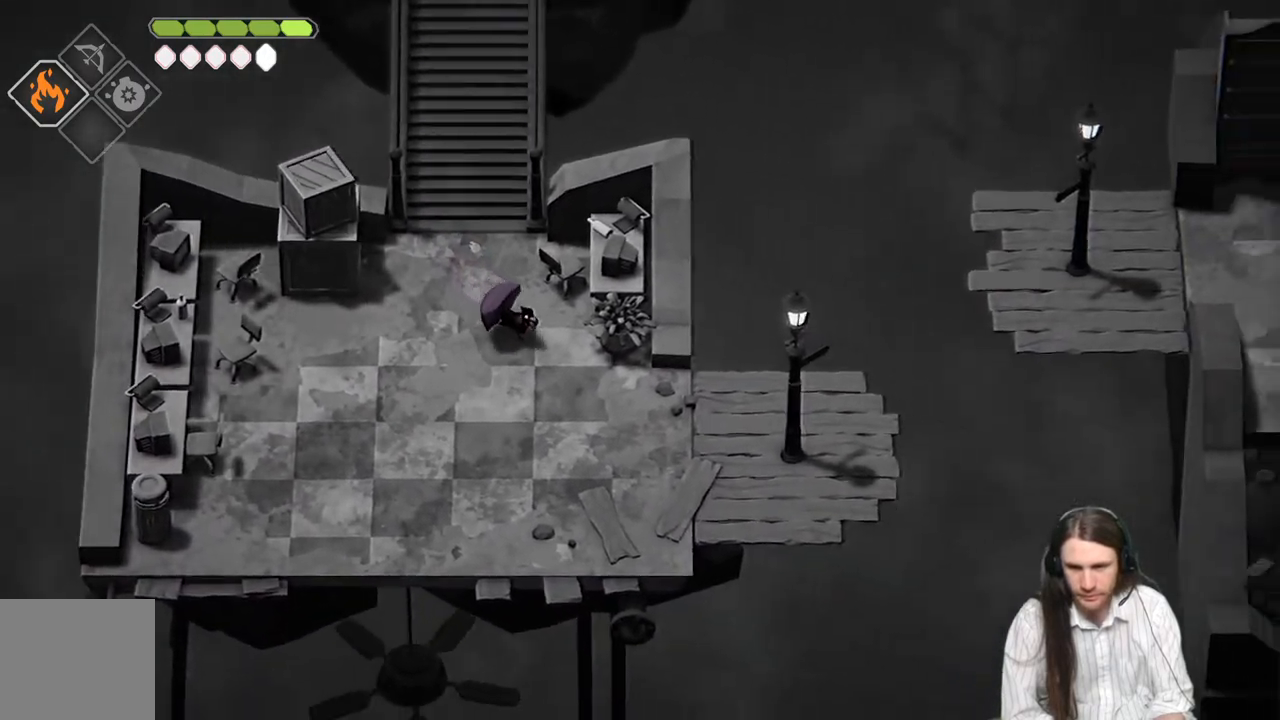
{"buttons": [], "left_stick": "down-right", "right_stick": "right", "events": [[217, "right_stick", "right"]]}
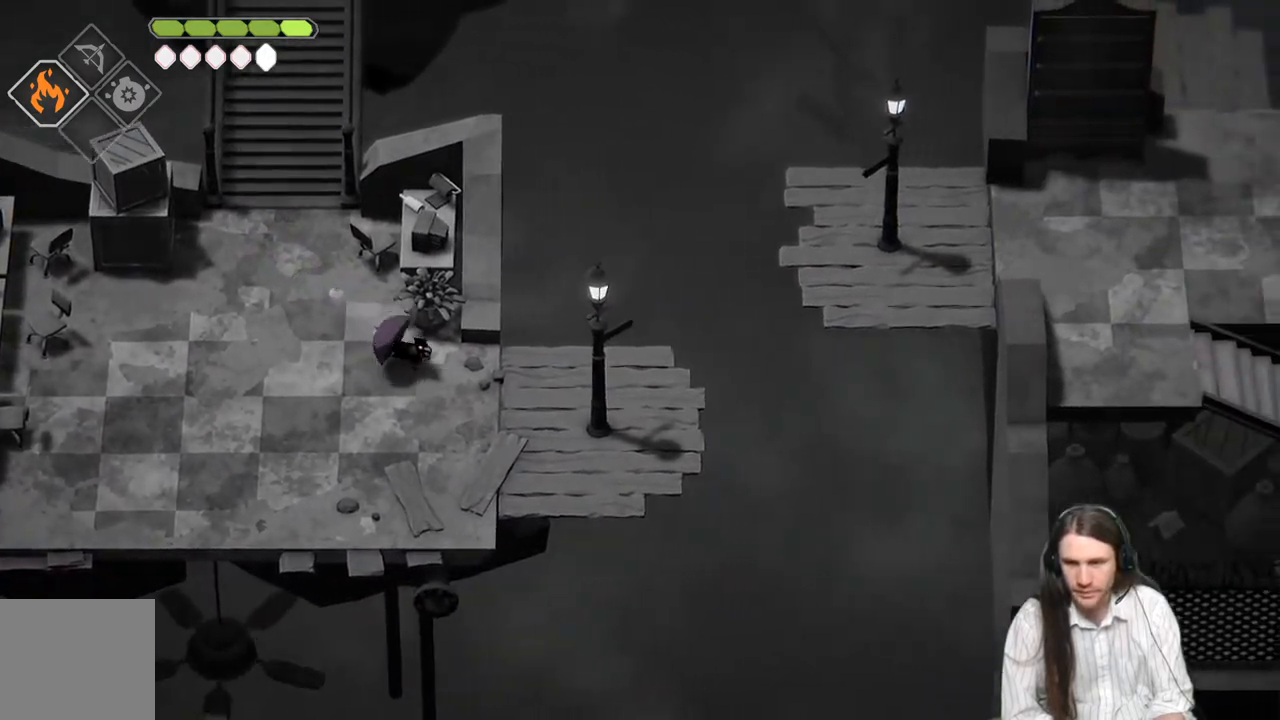
{"buttons": [], "left_stick": "down", "right_stick": "center", "events": [[217, "left_stick", "center"], [233, "right_stick", "center"], [500, "left_stick", "down"]]}
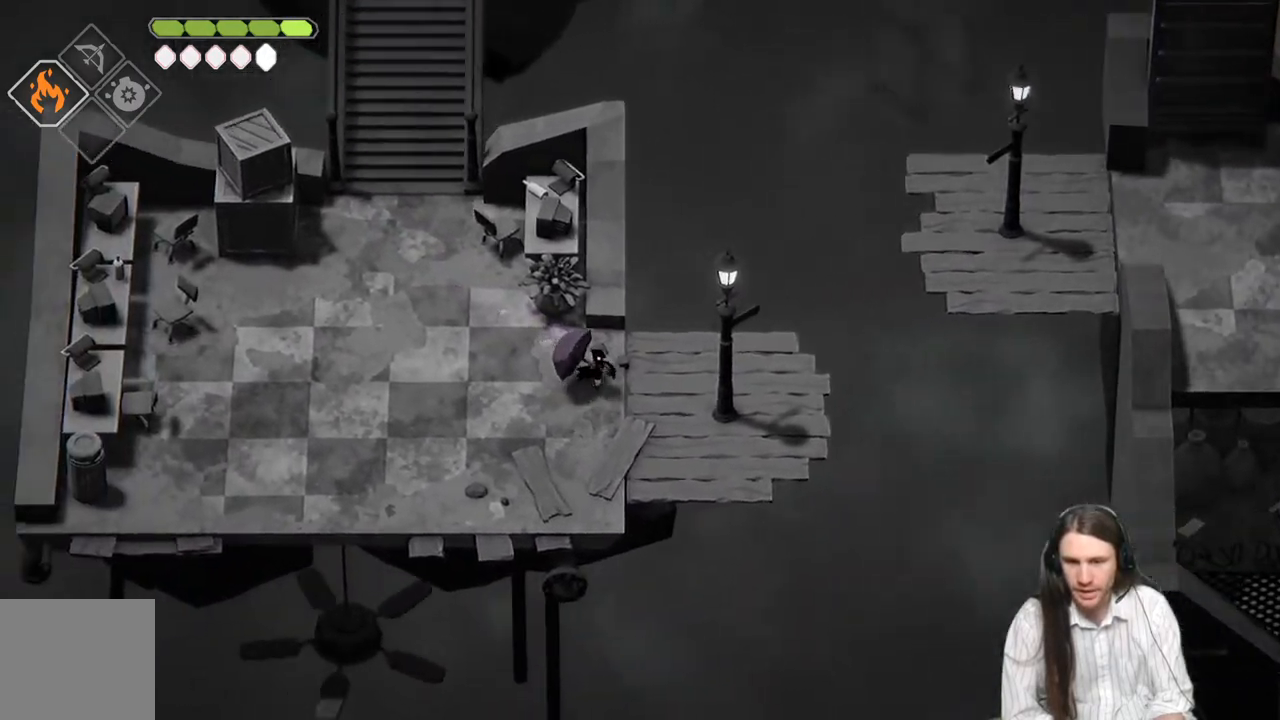
{"buttons": [], "left_stick": "up-left", "right_stick": "center", "events": [[33, "left_stick", "down-left"], [300, "left_stick", "up-left"]]}
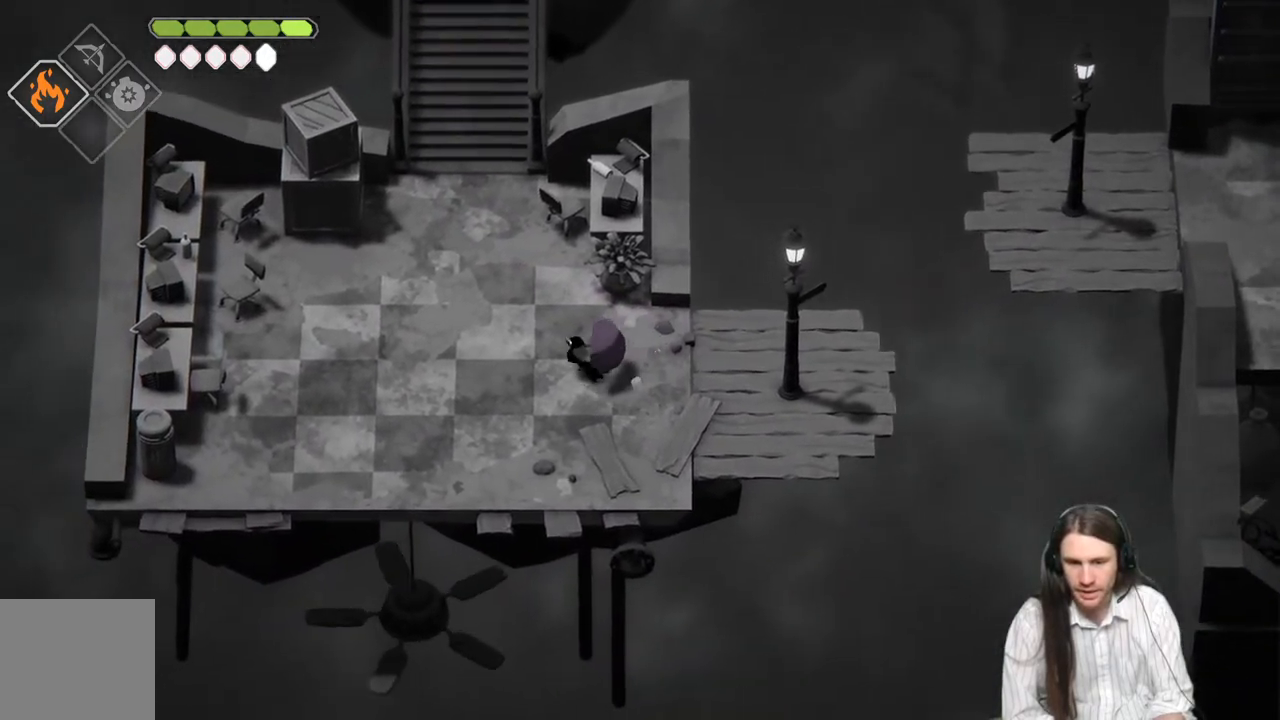
{"buttons": ["B"], "left_stick": "up-left", "right_stick": "center", "events": [[367, "B", "down"]]}
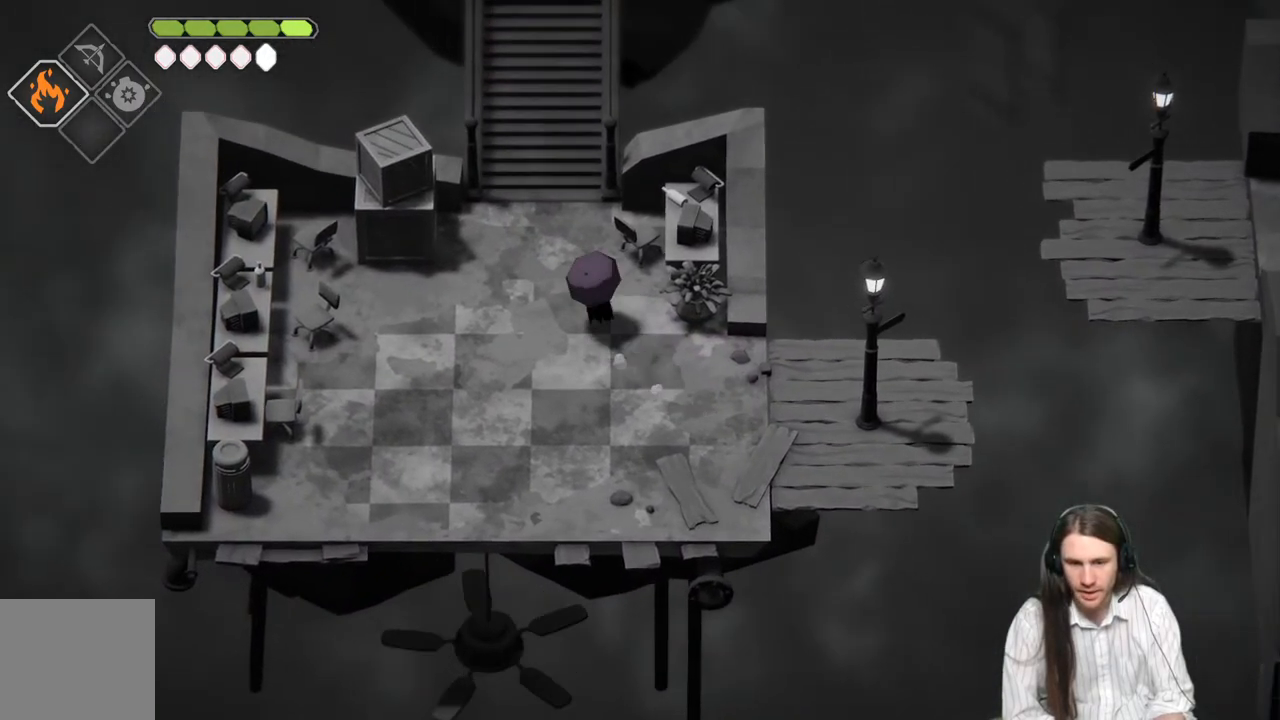
{"buttons": [], "left_stick": "up", "right_stick": "center", "events": [[67, "B", "up"], [150, "left_stick", "up"]]}
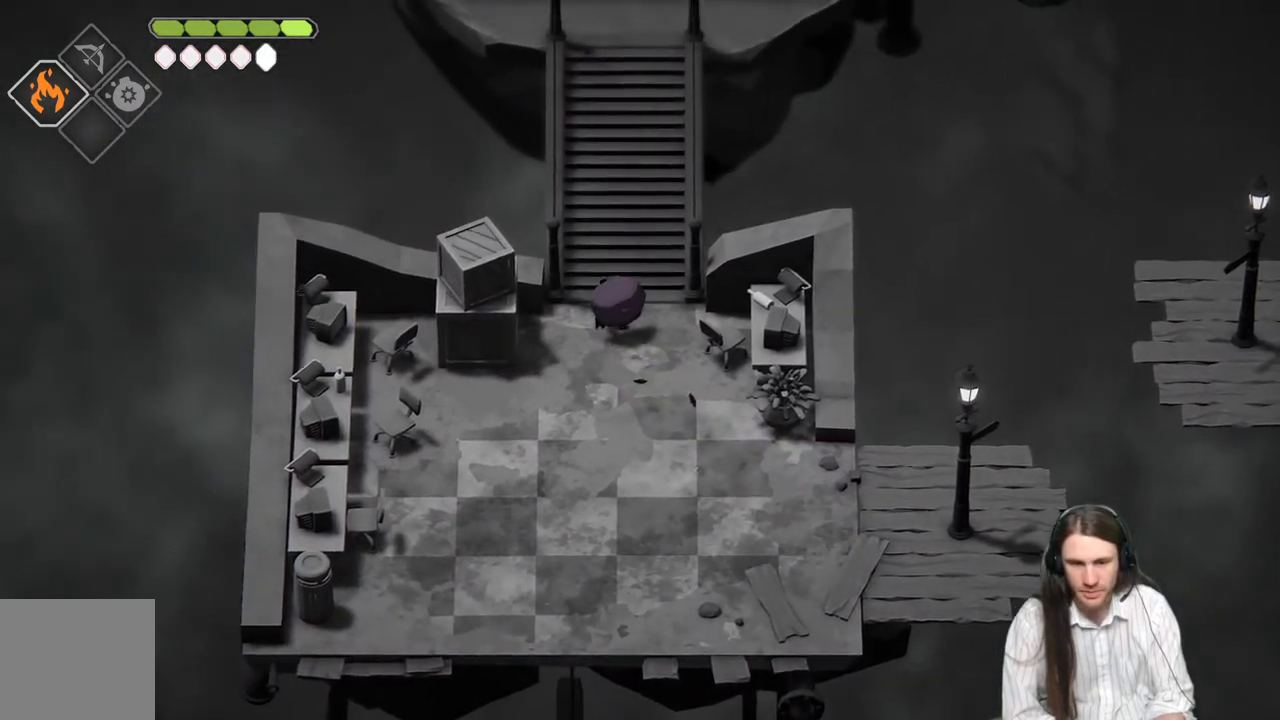
{"buttons": [], "left_stick": "up", "right_stick": "center", "events": []}
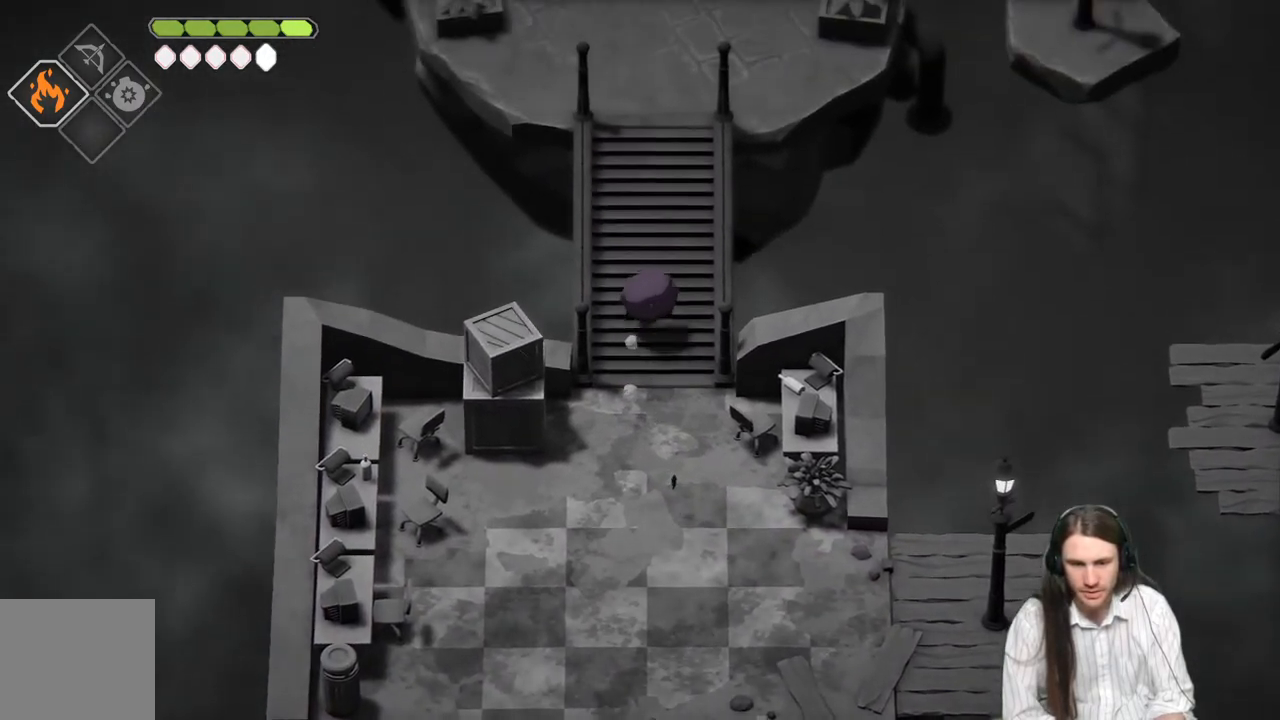
{"buttons": [], "left_stick": "up", "right_stick": "center", "events": [[50, "B", "down"], [217, "B", "up"]]}
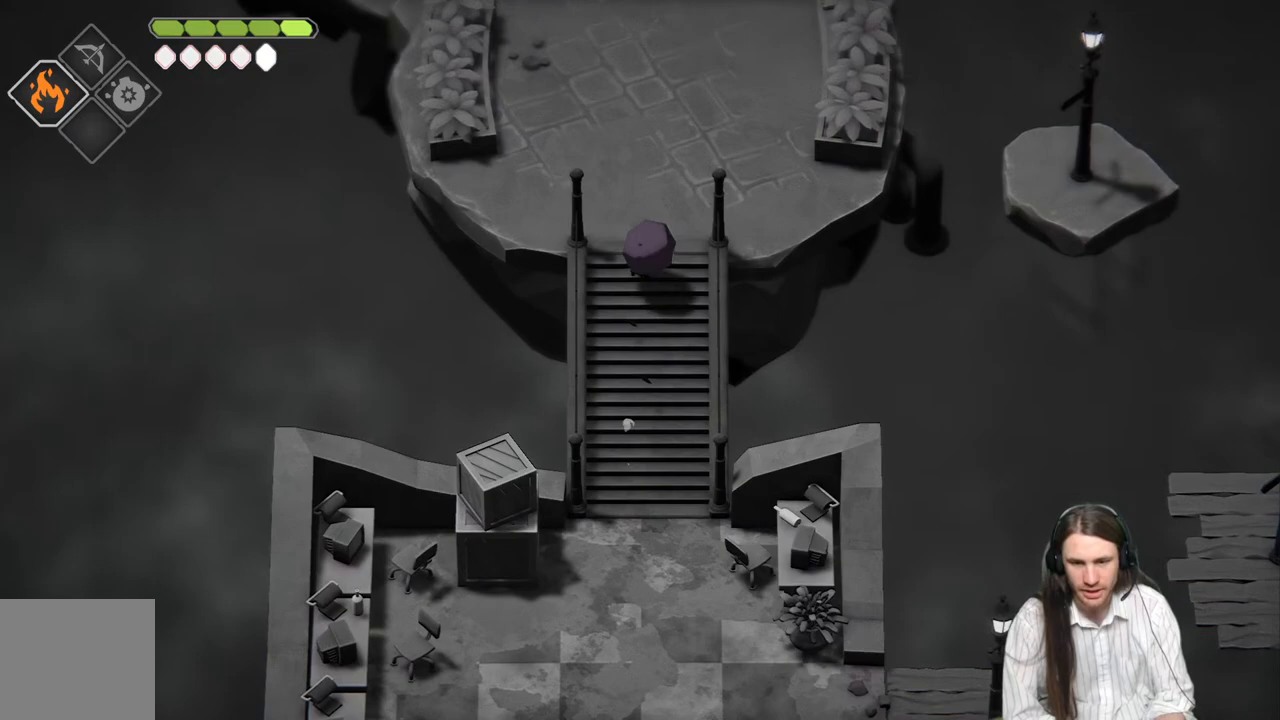
{"buttons": [], "left_stick": "up", "right_stick": "center", "events": []}
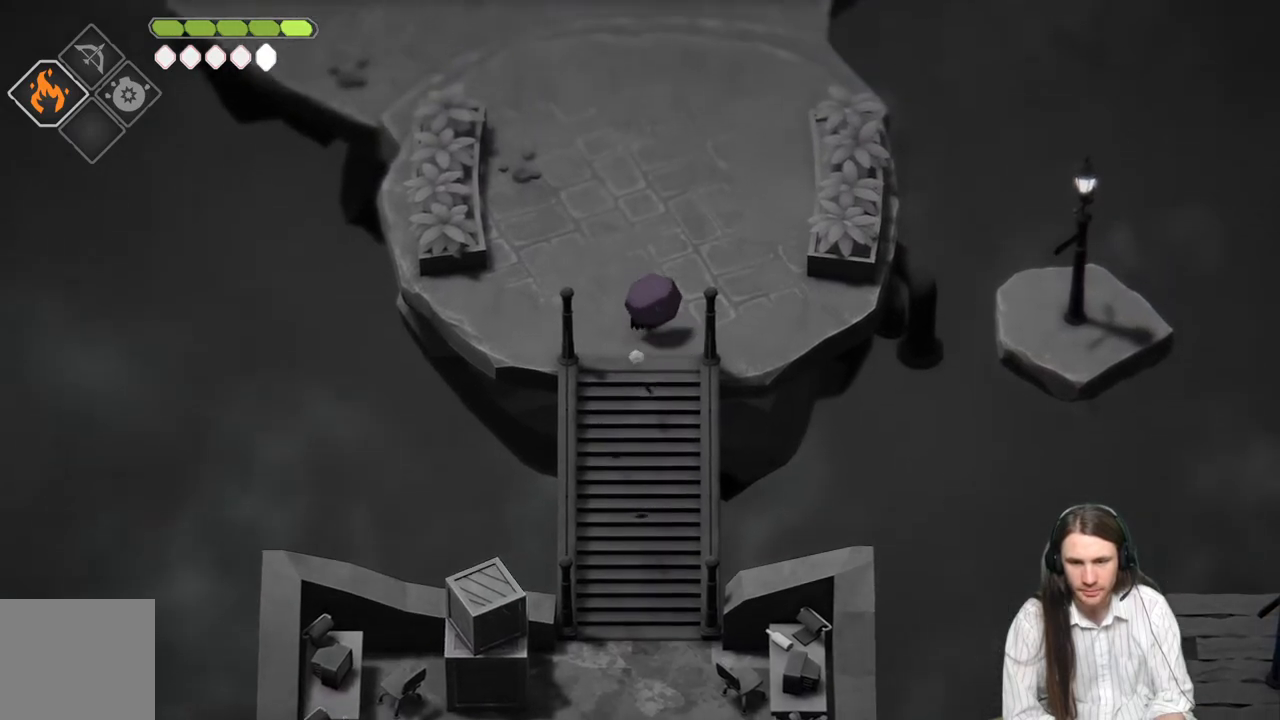
{"buttons": [], "left_stick": "up", "right_stick": "up-left", "events": [[100, "right_stick", "left"], [150, "right_stick", "up-left"]]}
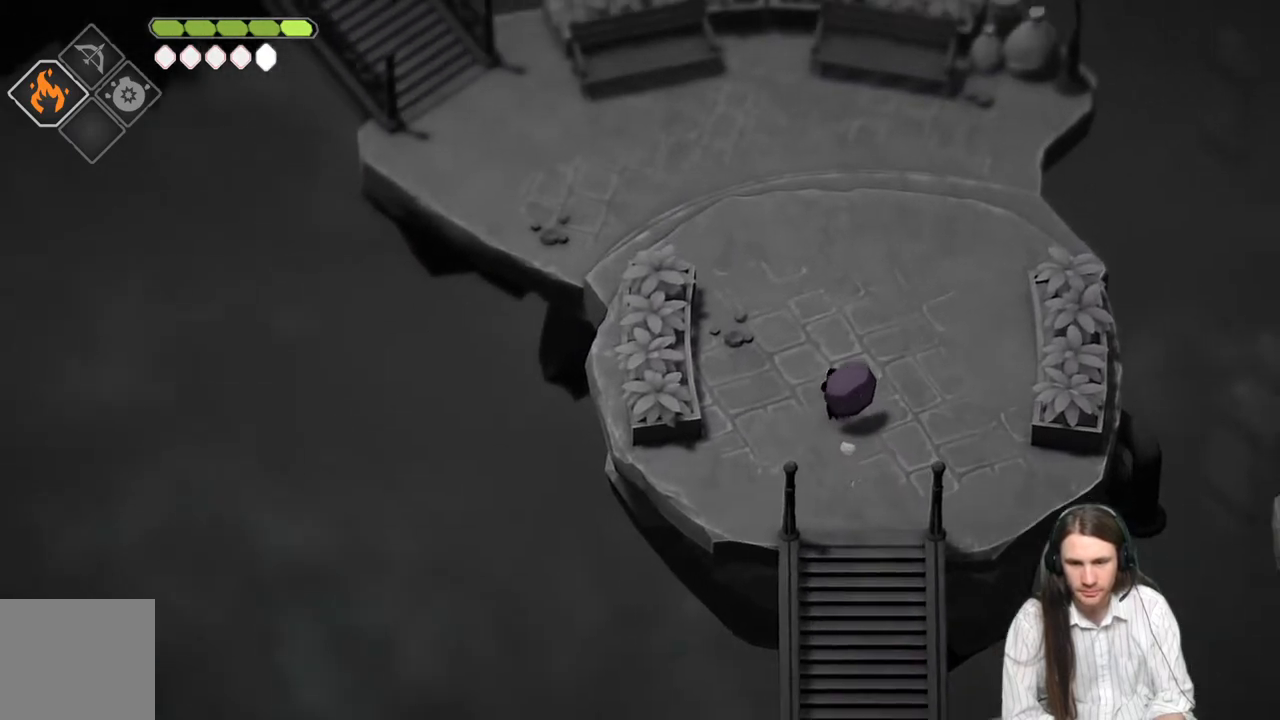
{"buttons": ["B"], "left_stick": "up", "right_stick": "up-left", "events": [[483, "B", "down"]]}
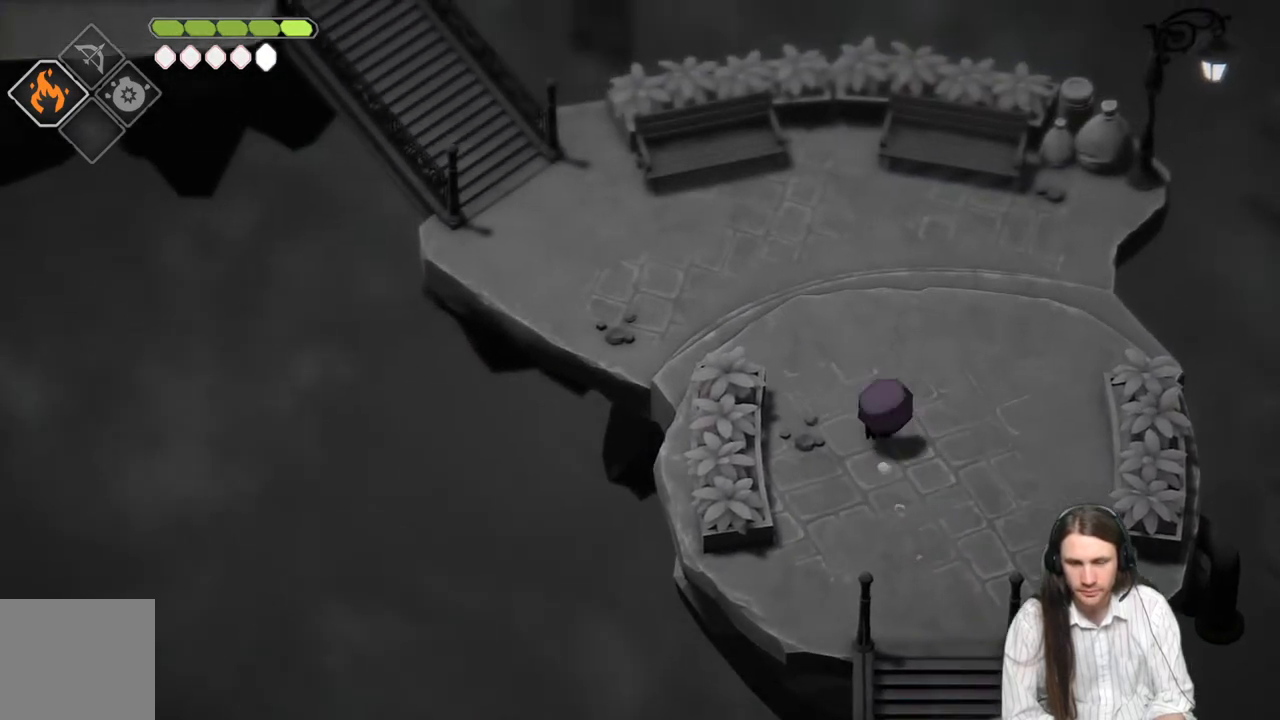
{"buttons": [], "left_stick": "up-left", "right_stick": "center", "events": [[133, "B", "up"], [233, "right_stick", "center"], [317, "left_stick", "up-left"]]}
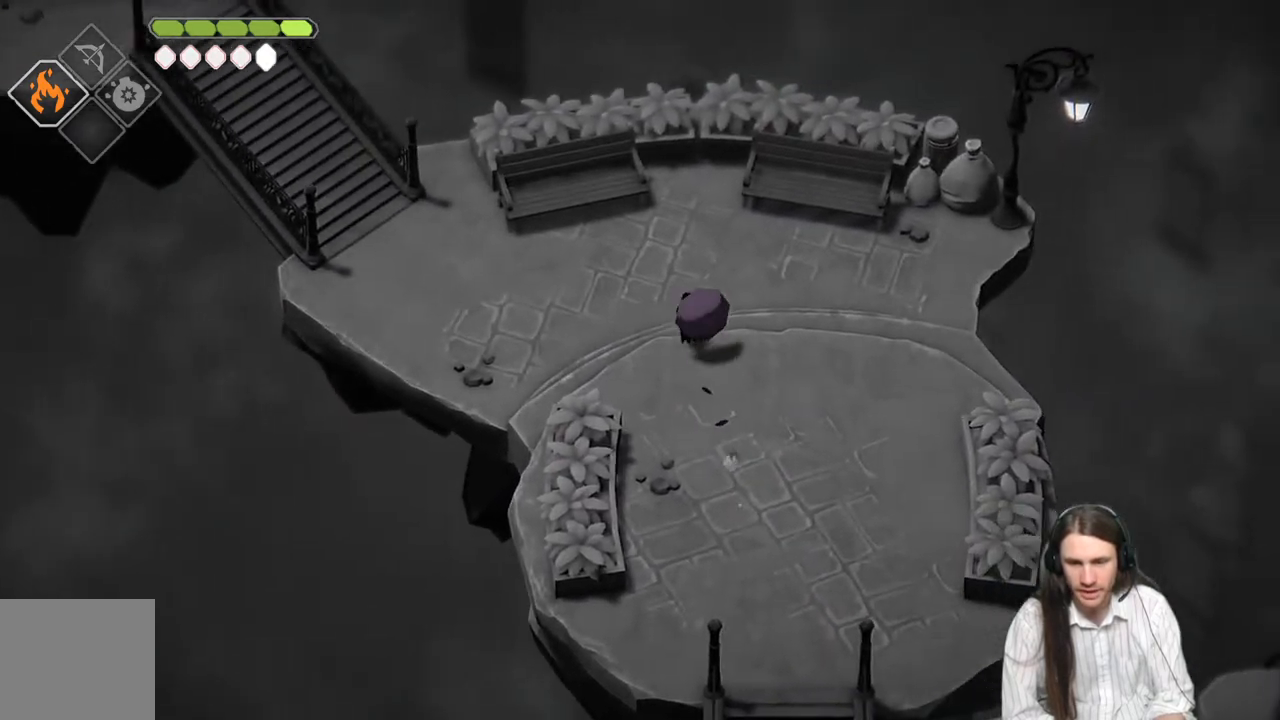
{"buttons": [], "left_stick": "up-left", "right_stick": "center", "events": []}
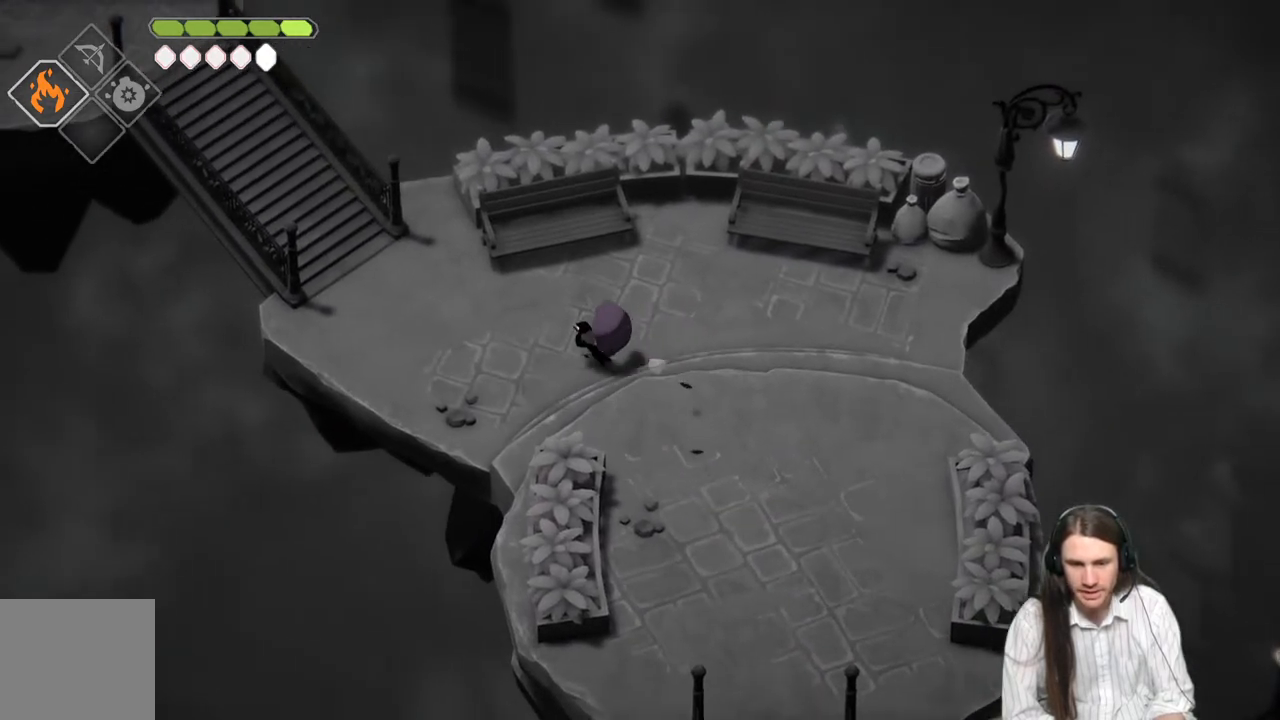
{"buttons": [], "left_stick": "up-left", "right_stick": "center", "events": []}
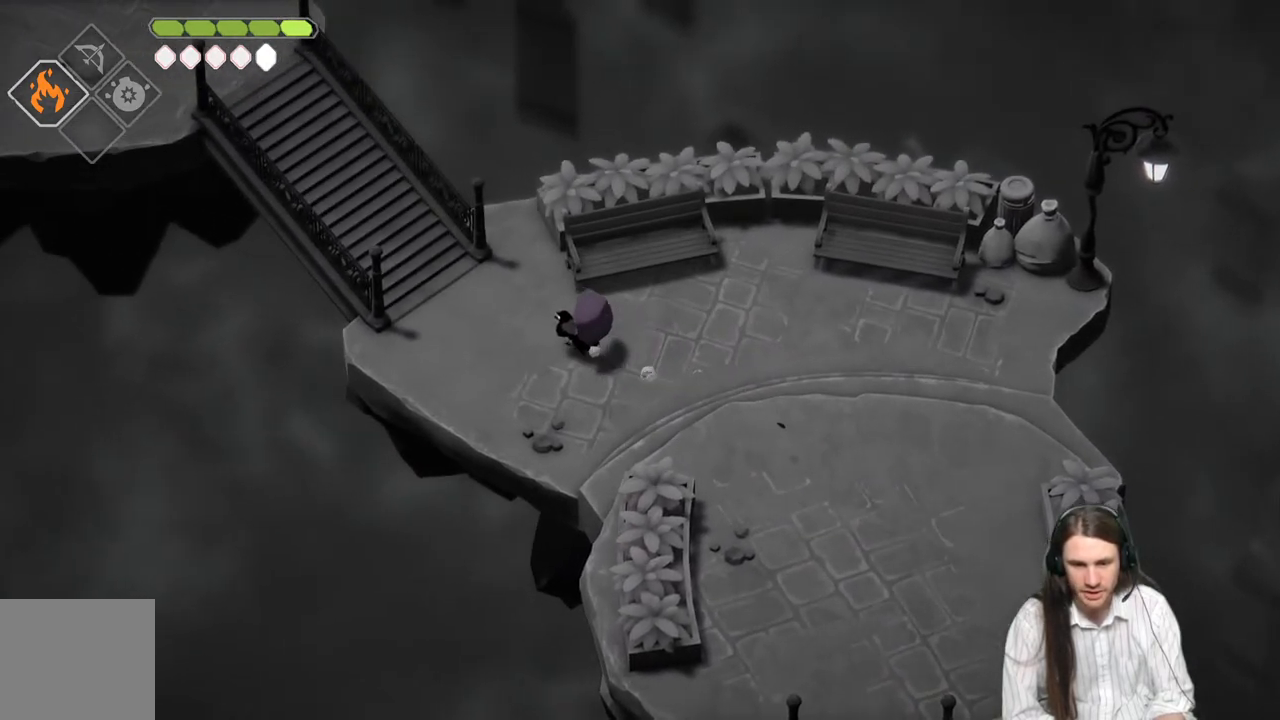
{"buttons": [], "left_stick": "up-left", "right_stick": "center", "events": []}
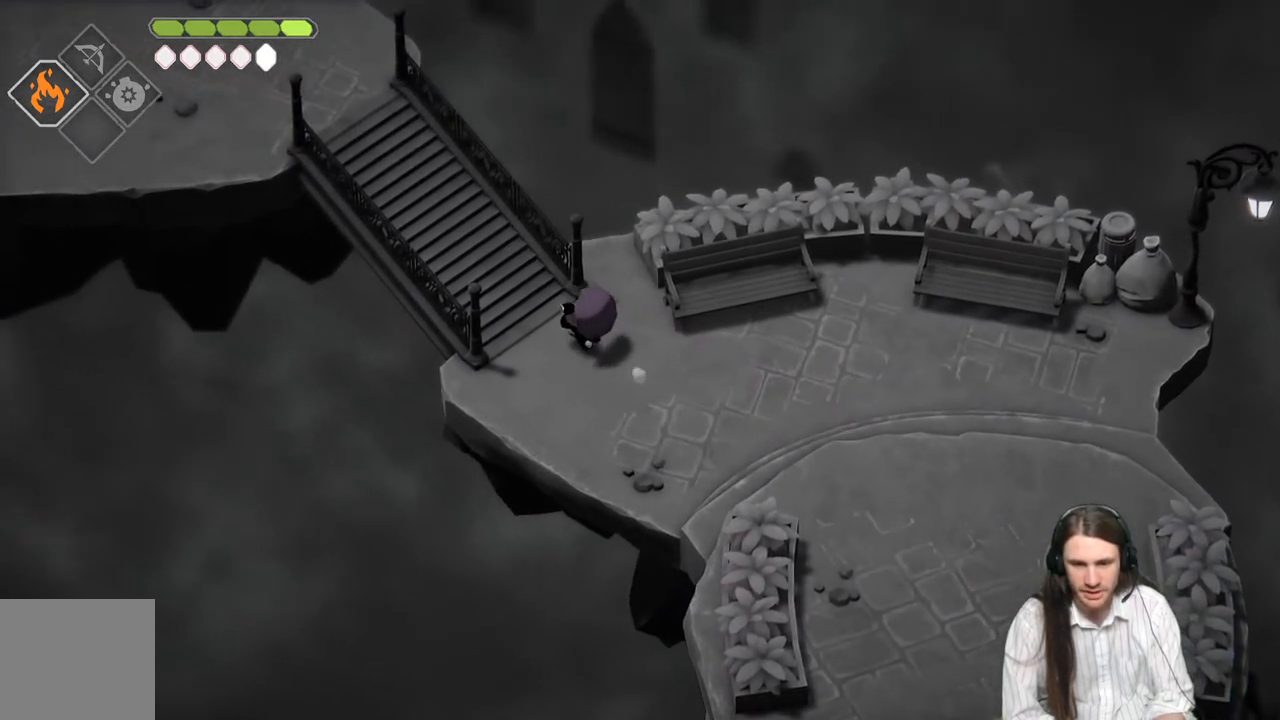
{"buttons": [], "left_stick": "up-left", "right_stick": "center", "events": [[117, "B", "down"], [300, "B", "up"]]}
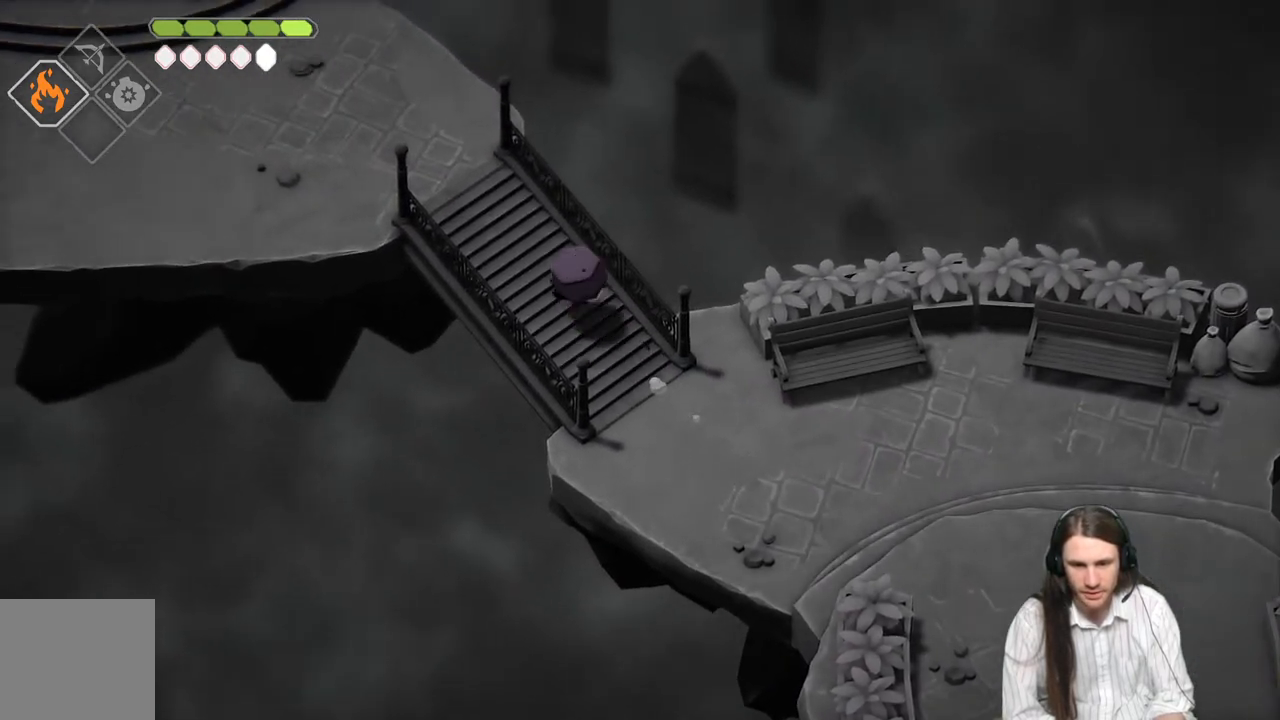
{"buttons": [], "left_stick": "up-left", "right_stick": "center", "events": []}
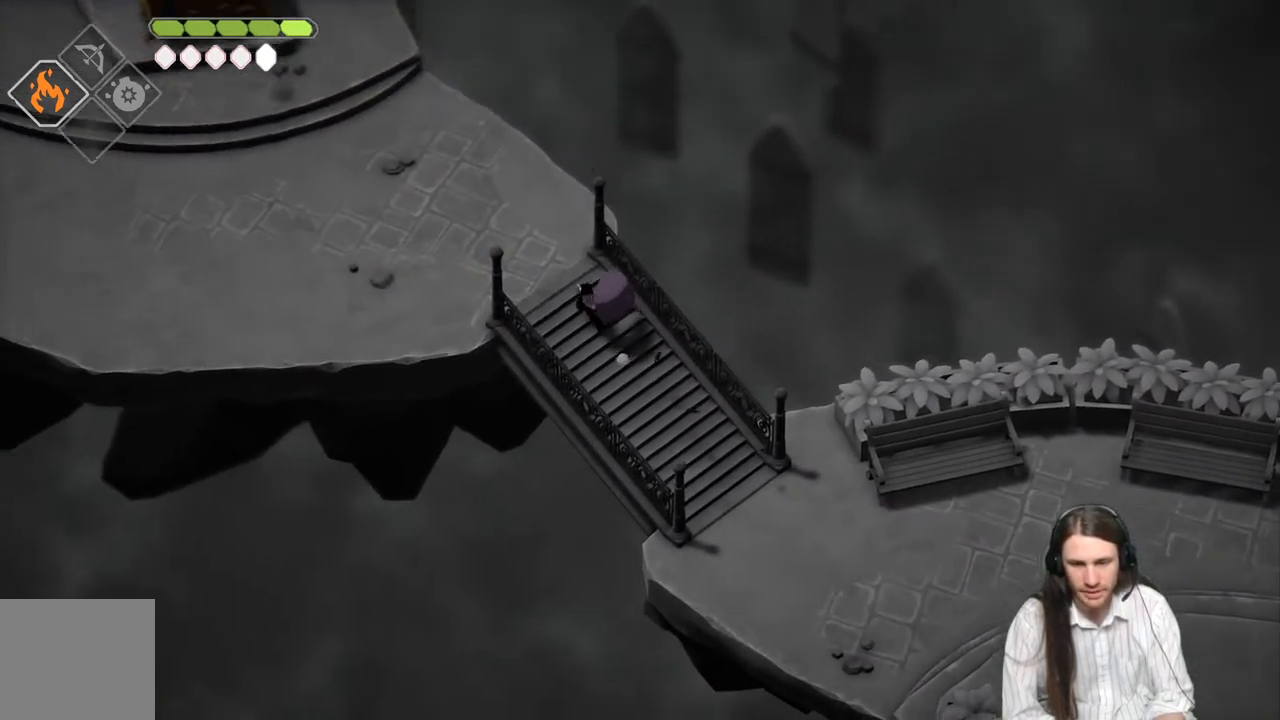
{"buttons": [], "left_stick": "up-left", "right_stick": "up-left", "events": [[267, "right_stick", "left"], [317, "right_stick", "up-left"]]}
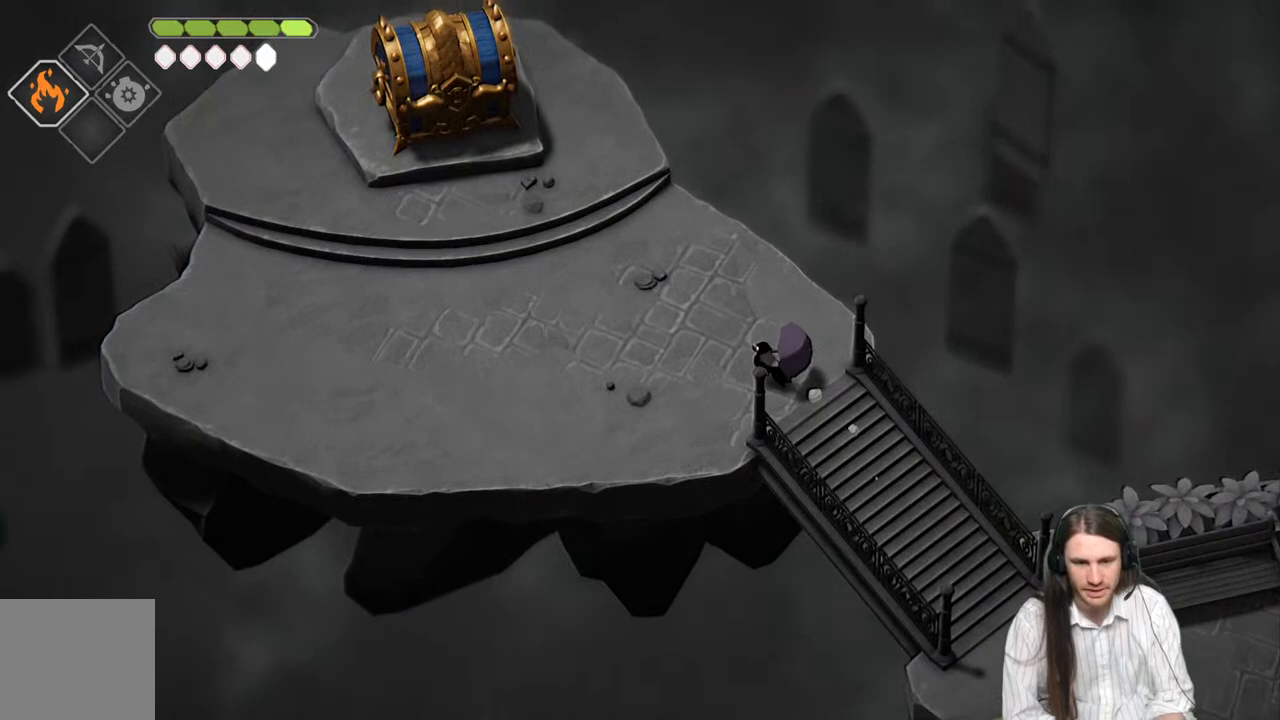
{"buttons": [], "left_stick": "center", "right_stick": "center", "events": [[300, "right_stick", "center"], [367, "left_stick", "center"]]}